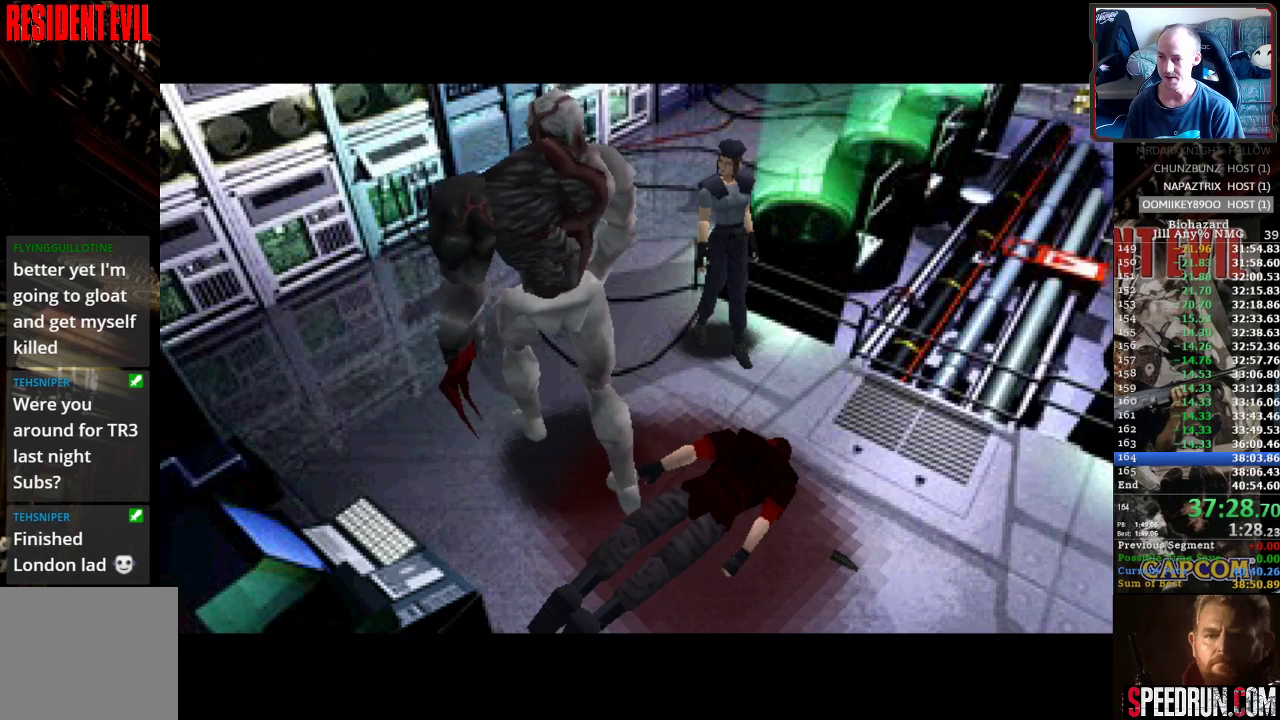
Gameplay with a controller (PlayStation layout); each line is a JSON object with the inputs held at the frame after it. "events" lists button and stick changes between this image and that frame as [ms after this image, input, new state], when the widget could be followed in between. Not read: L3 R3 left_stick right_stick.
{"buttons": ["SQUARE", "DPAD_UP"], "events": [[283, "DPAD_UP", "down"], [300, "SQUARE", "down"]]}
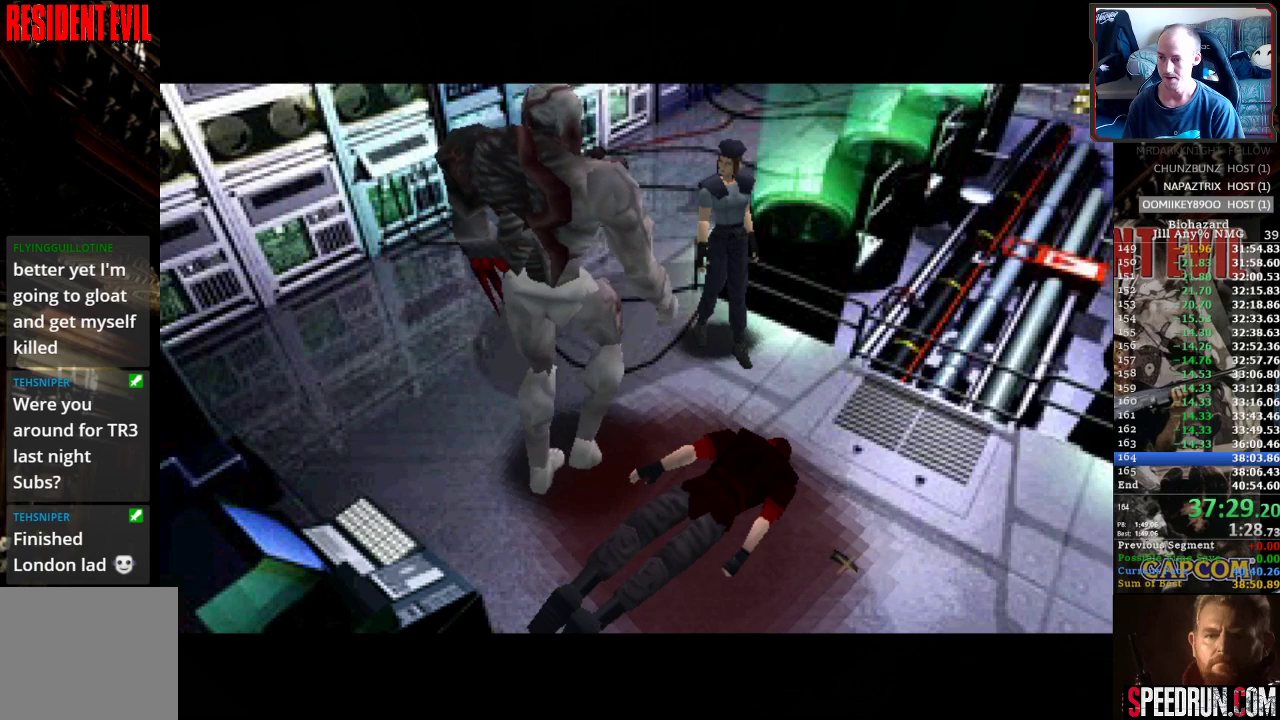
{"buttons": ["SQUARE", "DPAD_UP"], "events": []}
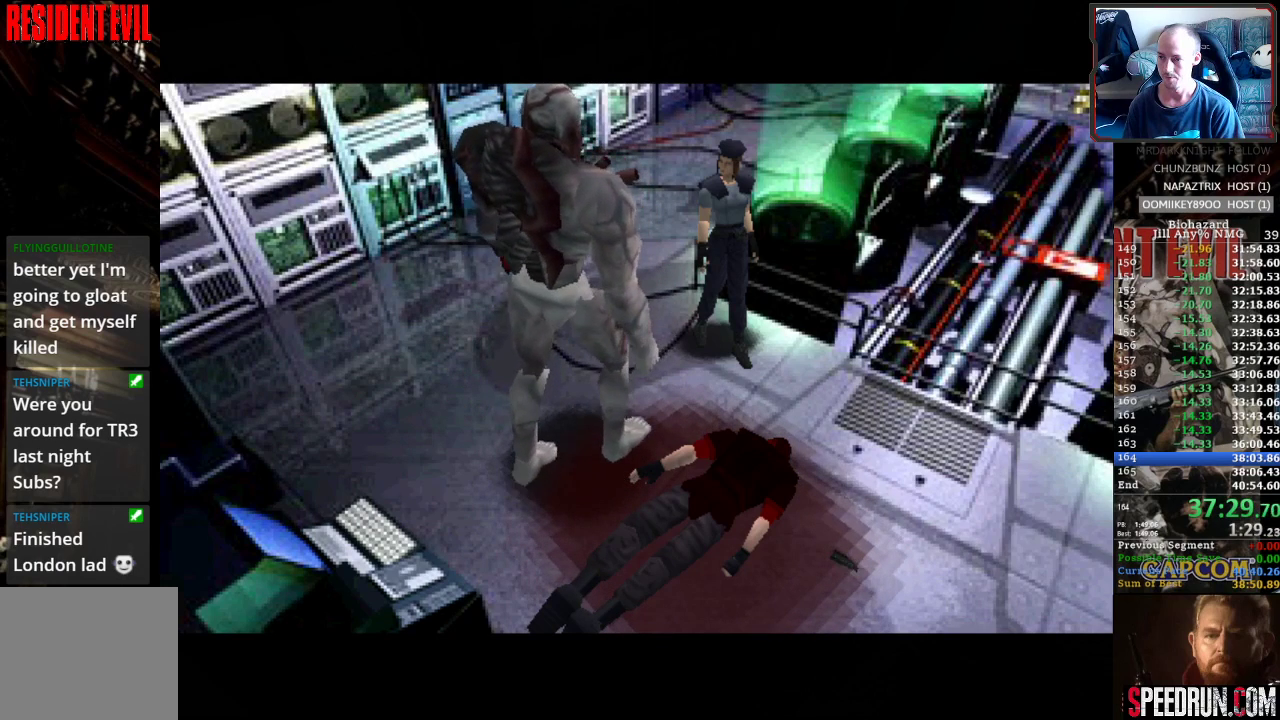
{"buttons": ["SQUARE", "DPAD_UP"], "events": []}
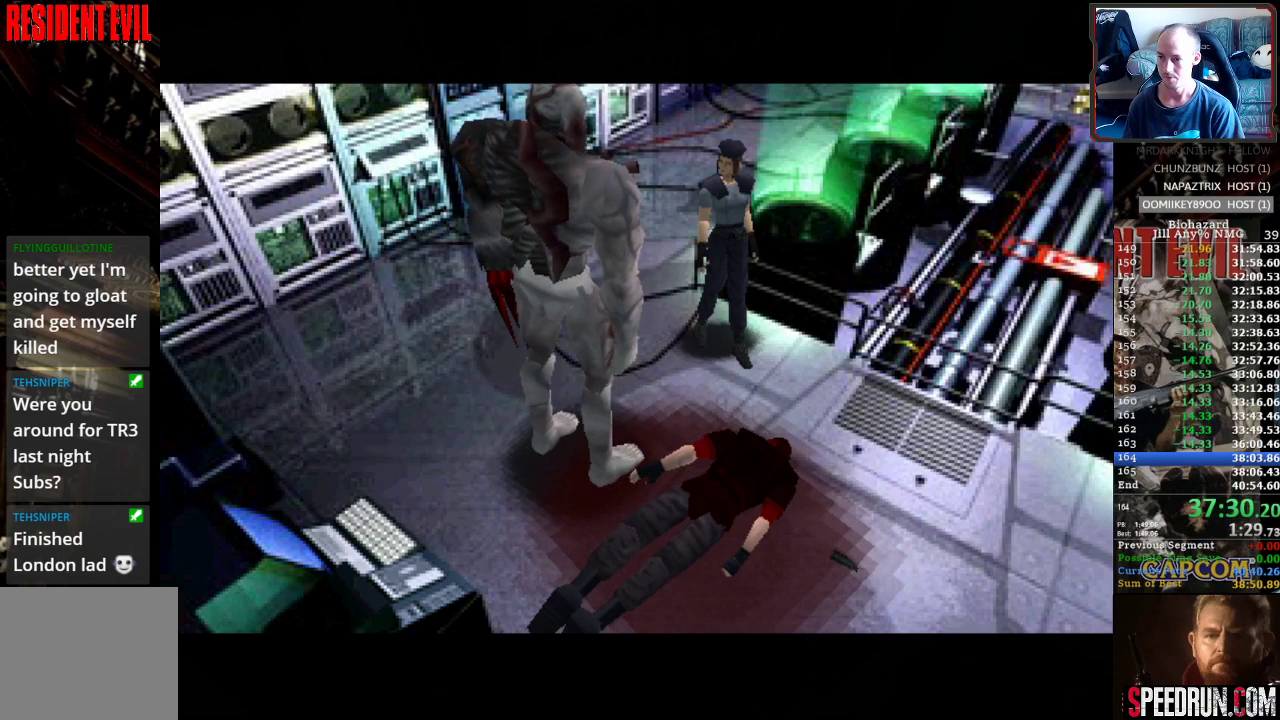
{"buttons": ["SQUARE", "DPAD_UP"], "events": []}
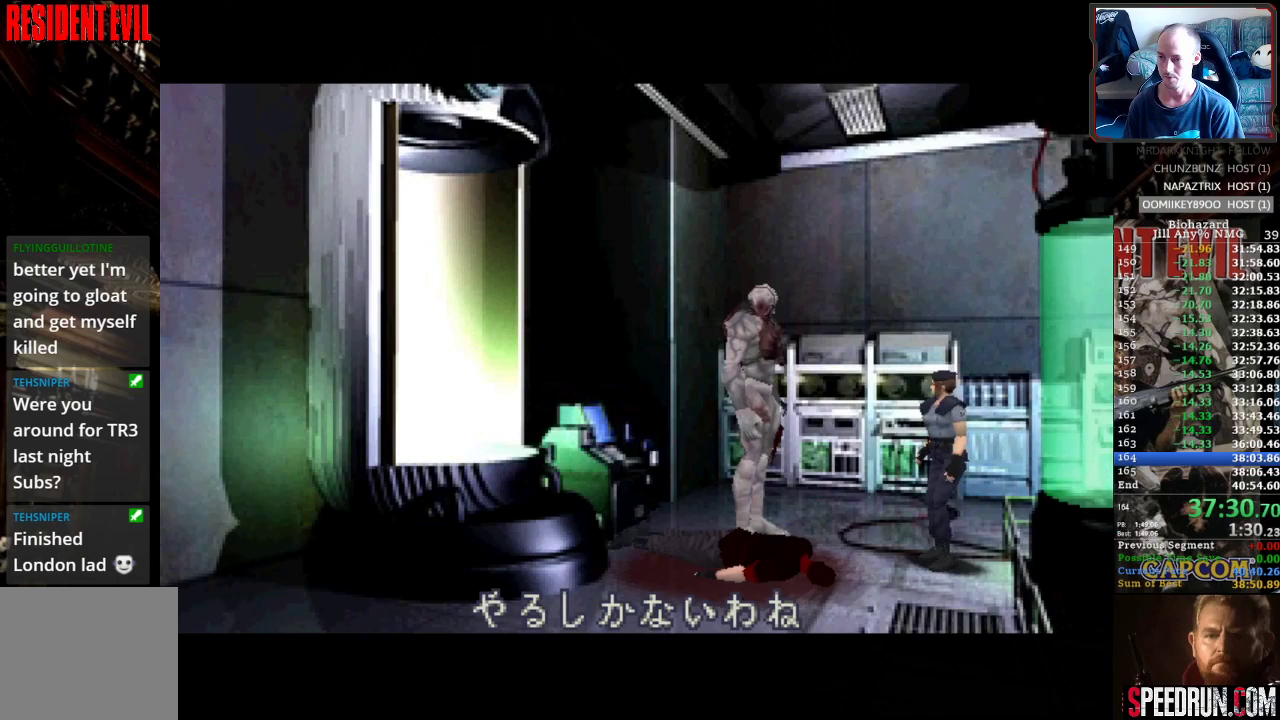
{"buttons": ["SQUARE", "DPAD_UP"], "events": []}
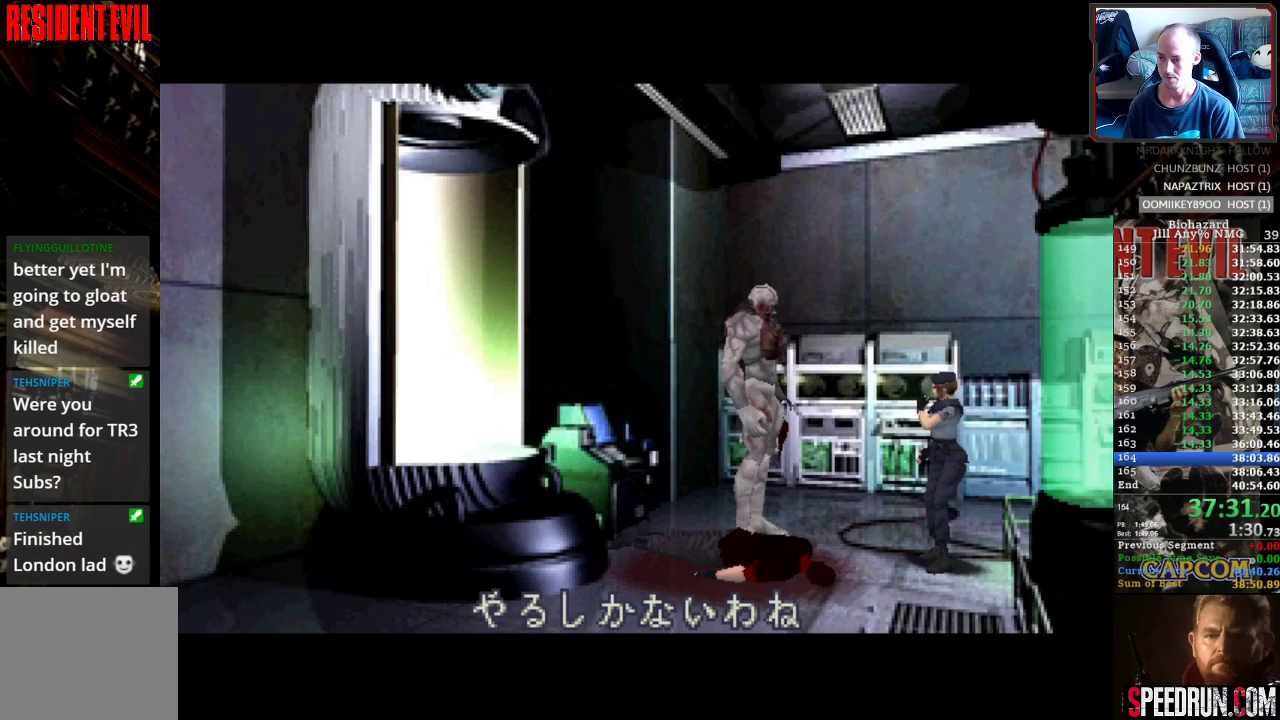
{"buttons": ["SQUARE", "DPAD_UP"], "events": []}
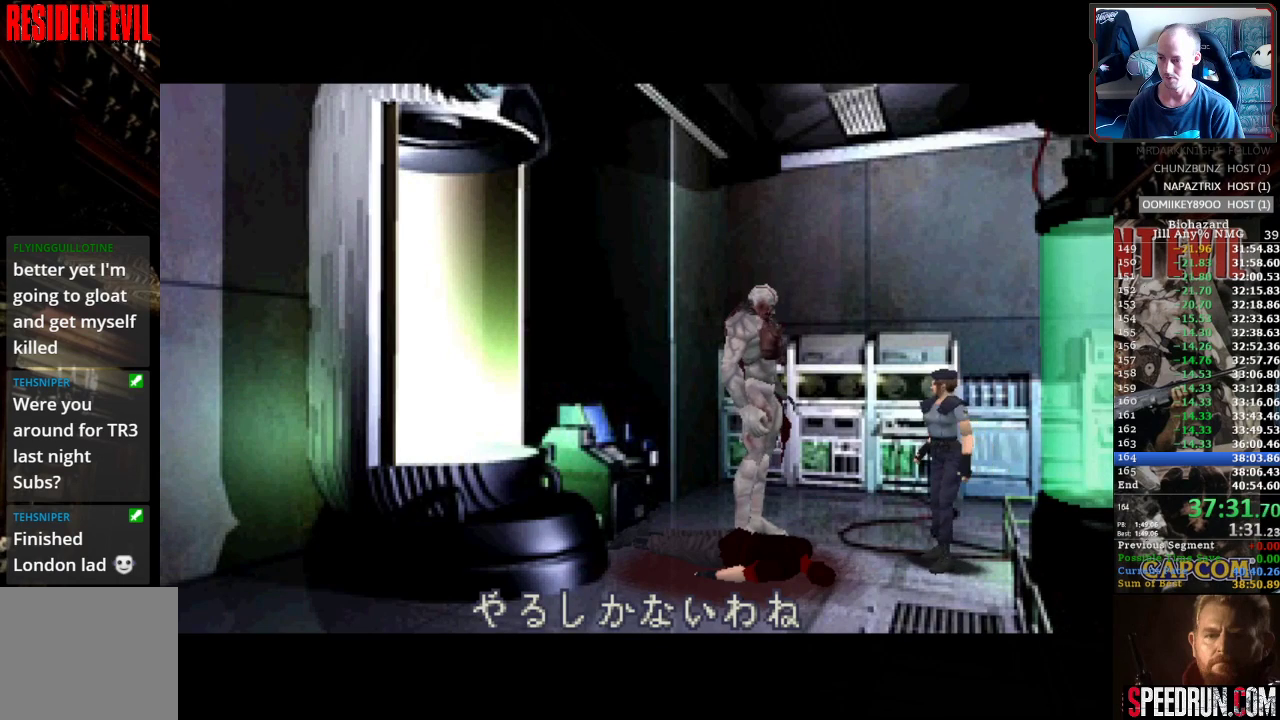
{"buttons": ["SQUARE", "DPAD_UP"], "events": []}
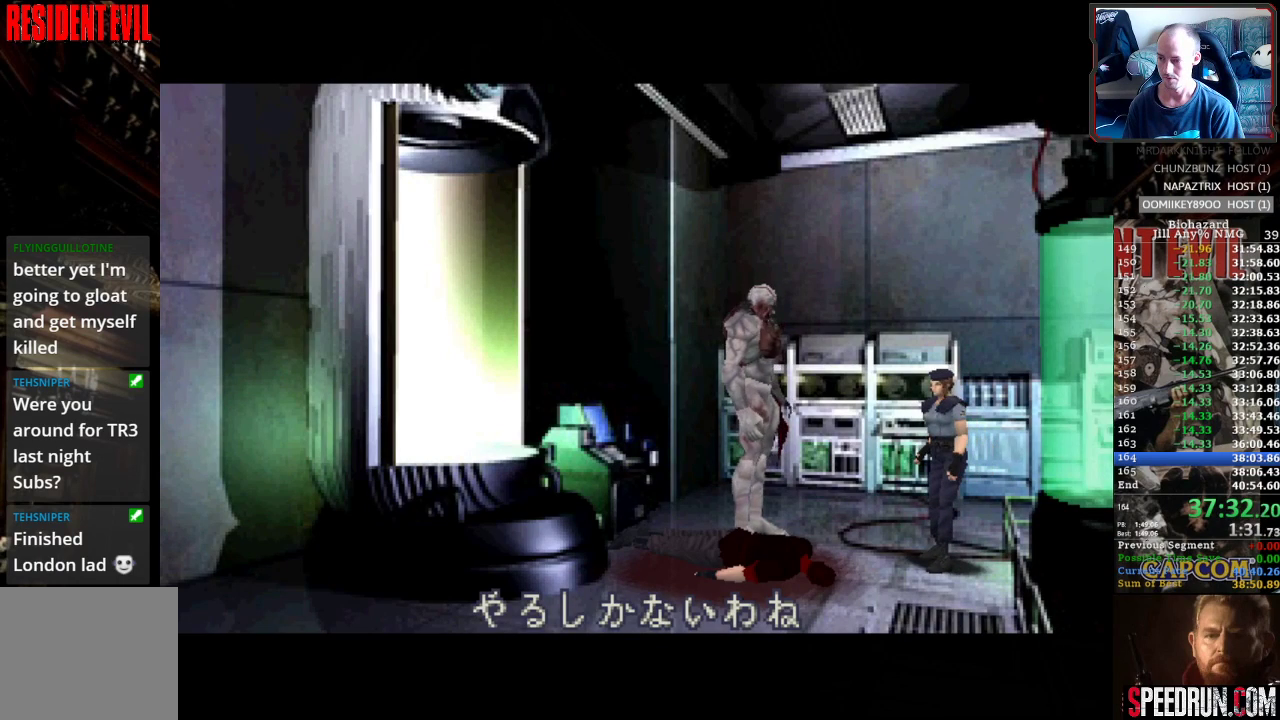
{"buttons": ["SQUARE", "DPAD_UP"], "events": []}
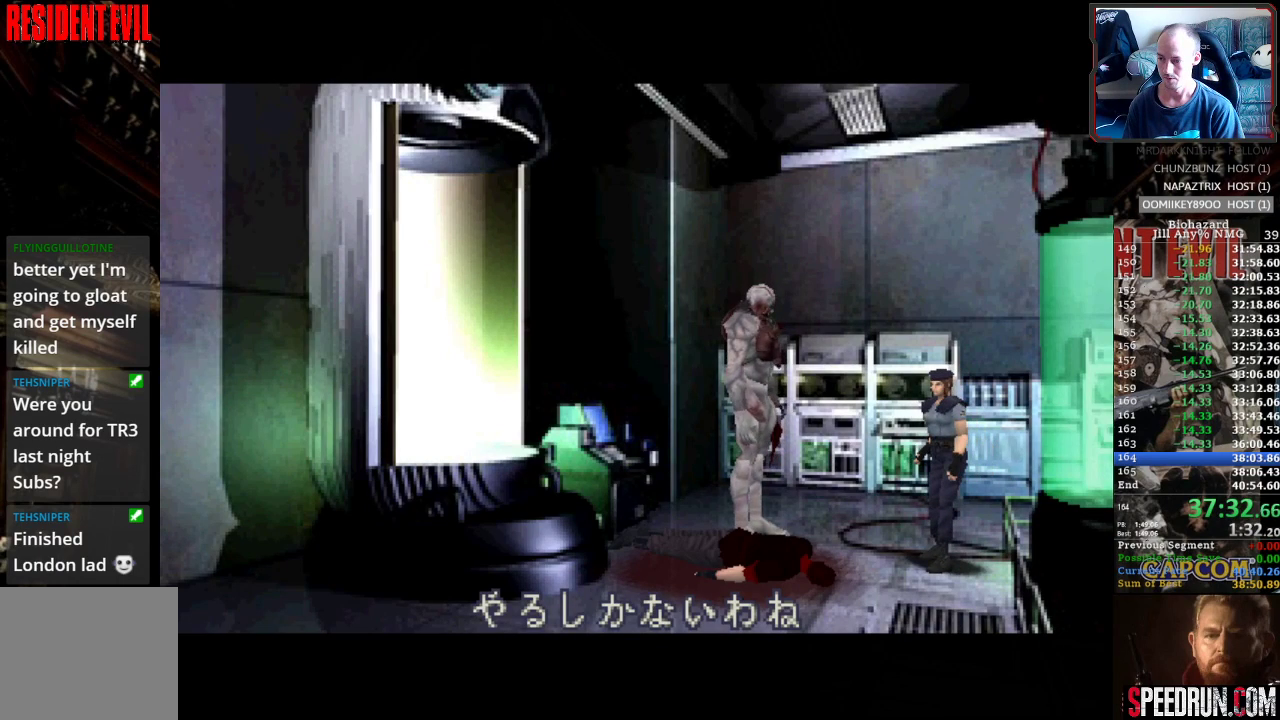
{"buttons": ["SQUARE", "DPAD_UP"], "events": []}
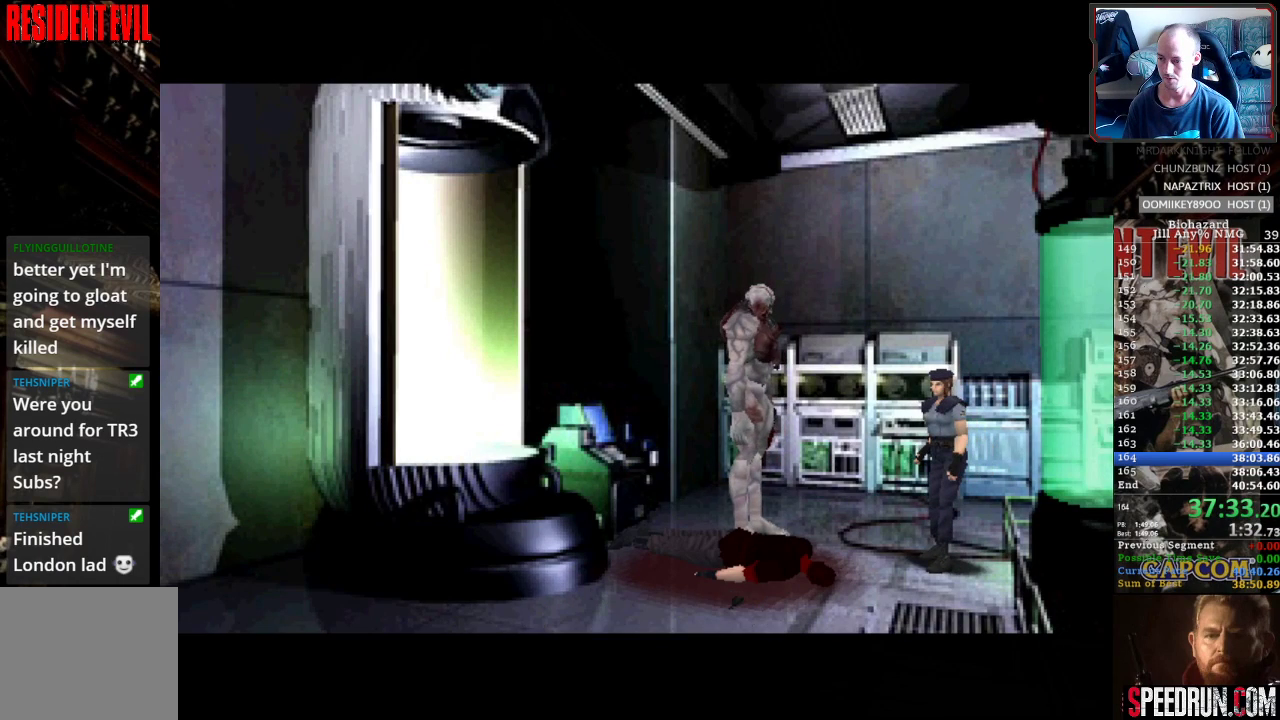
{"buttons": ["SQUARE", "DPAD_UP", "DPAD_RIGHT"], "events": [[317, "DPAD_RIGHT", "down"]]}
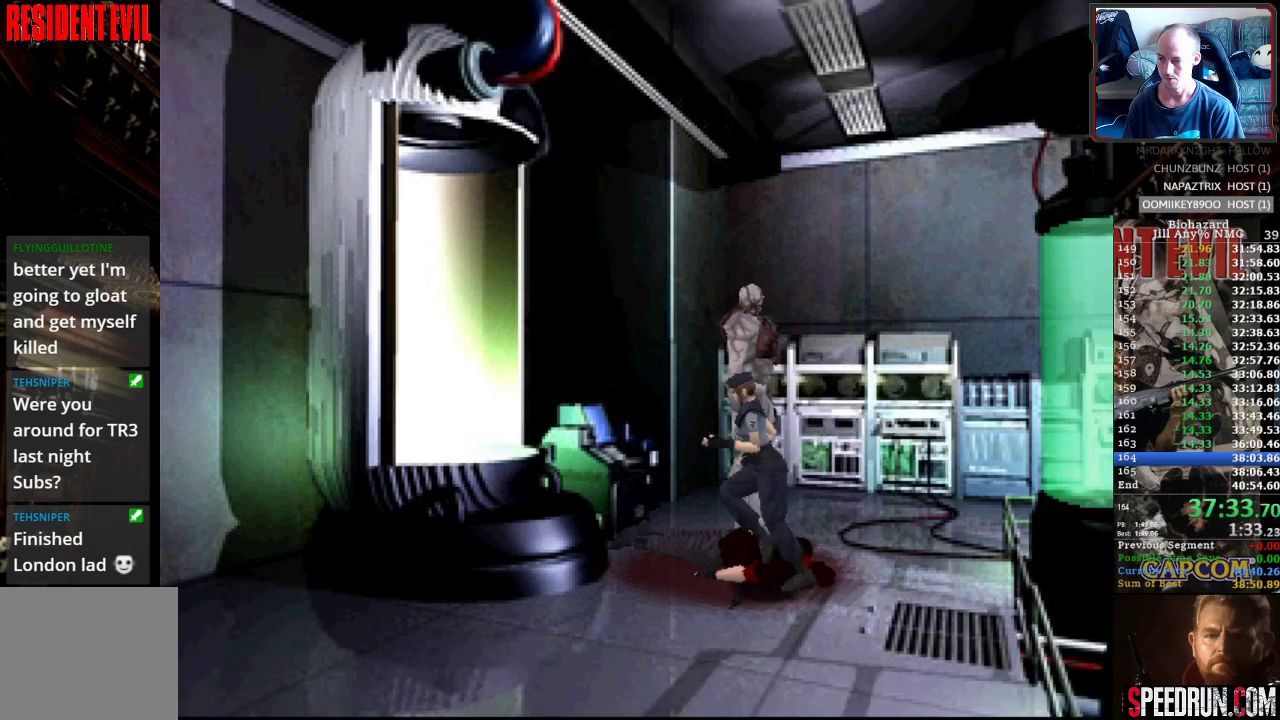
{"buttons": [], "events": [[333, "TRIANGLE", "down"], [383, "SQUARE", "up"], [450, "DPAD_RIGHT", "up"], [467, "DPAD_UP", "up"], [483, "TRIANGLE", "up"]]}
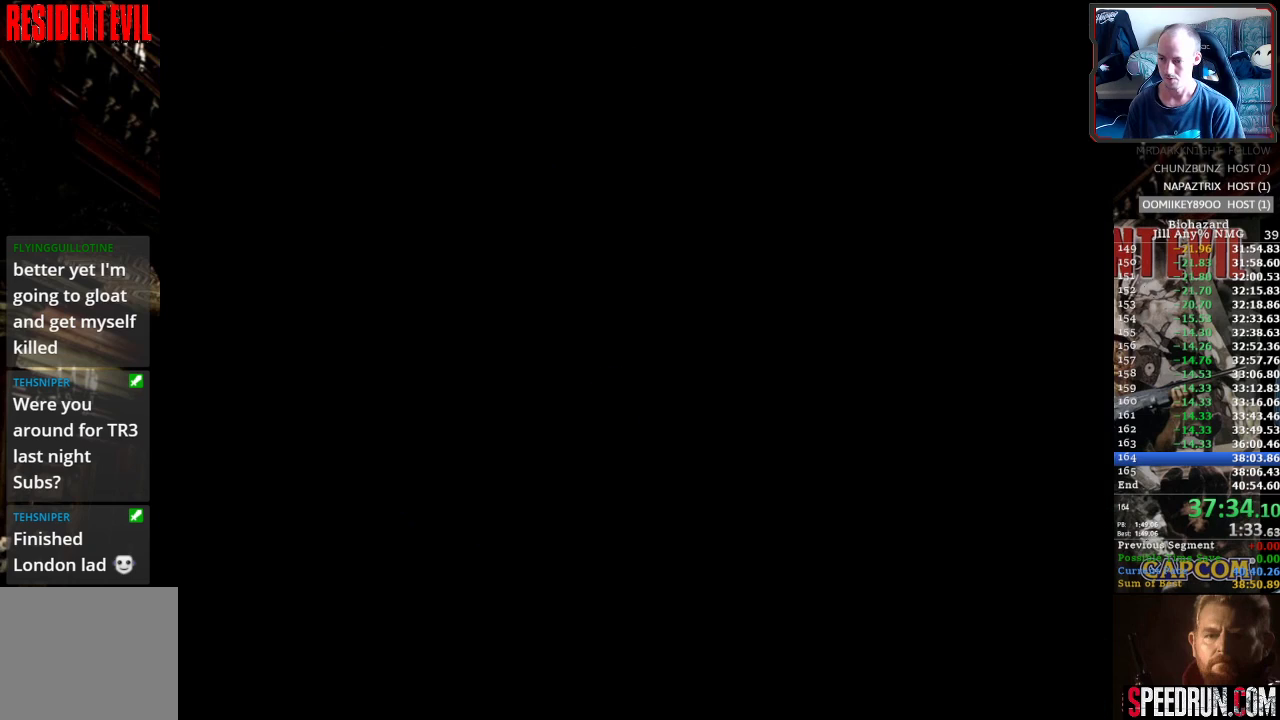
{"buttons": [], "events": []}
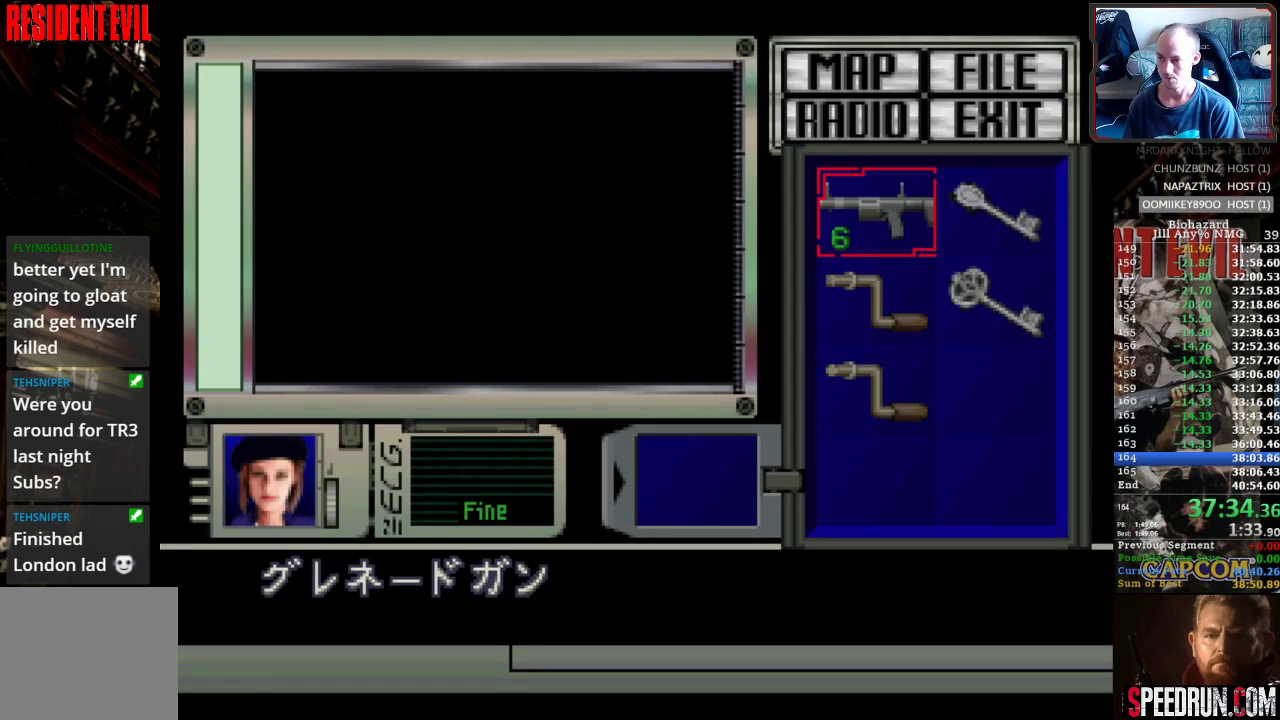
{"buttons": ["CROSS"], "events": [[267, "CROSS", "down"], [350, "CROSS", "up"], [400, "CROSS", "down"]]}
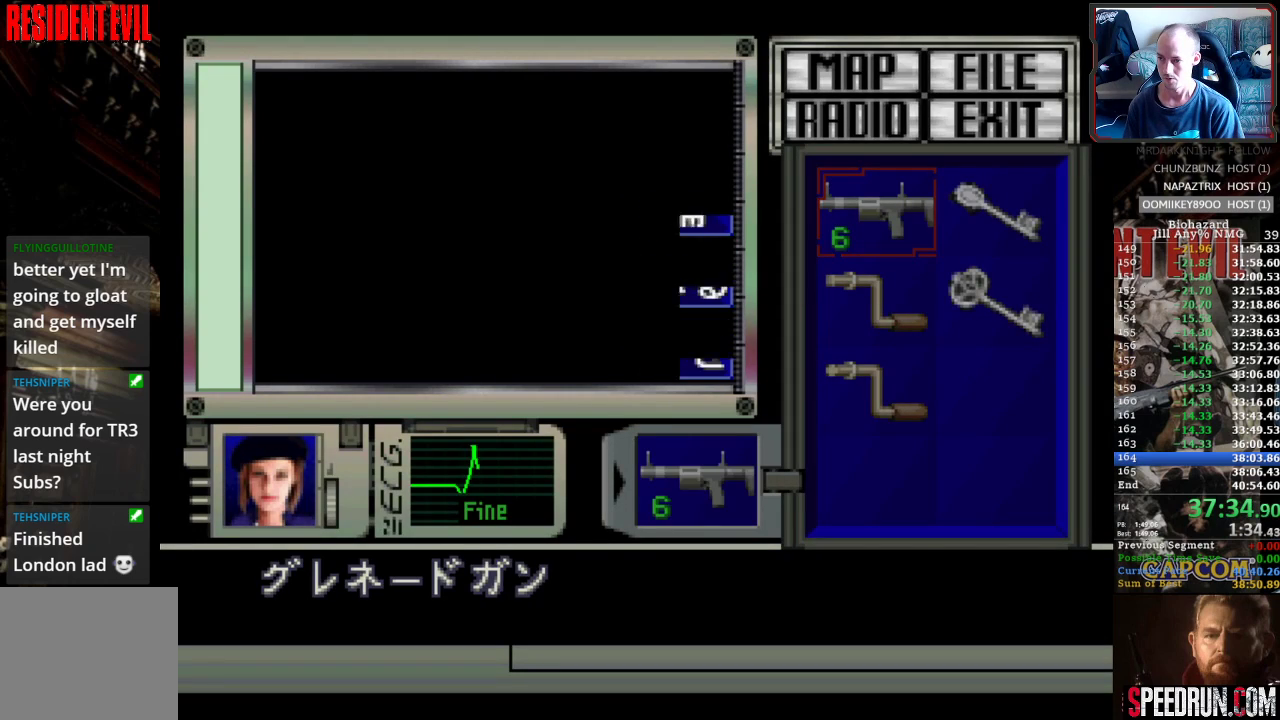
{"buttons": ["CROSS", "R1"], "events": [[33, "CROSS", "up"], [233, "TRIANGLE", "down"], [333, "TRIANGLE", "up"], [367, "R1", "down"], [383, "CROSS", "down"]]}
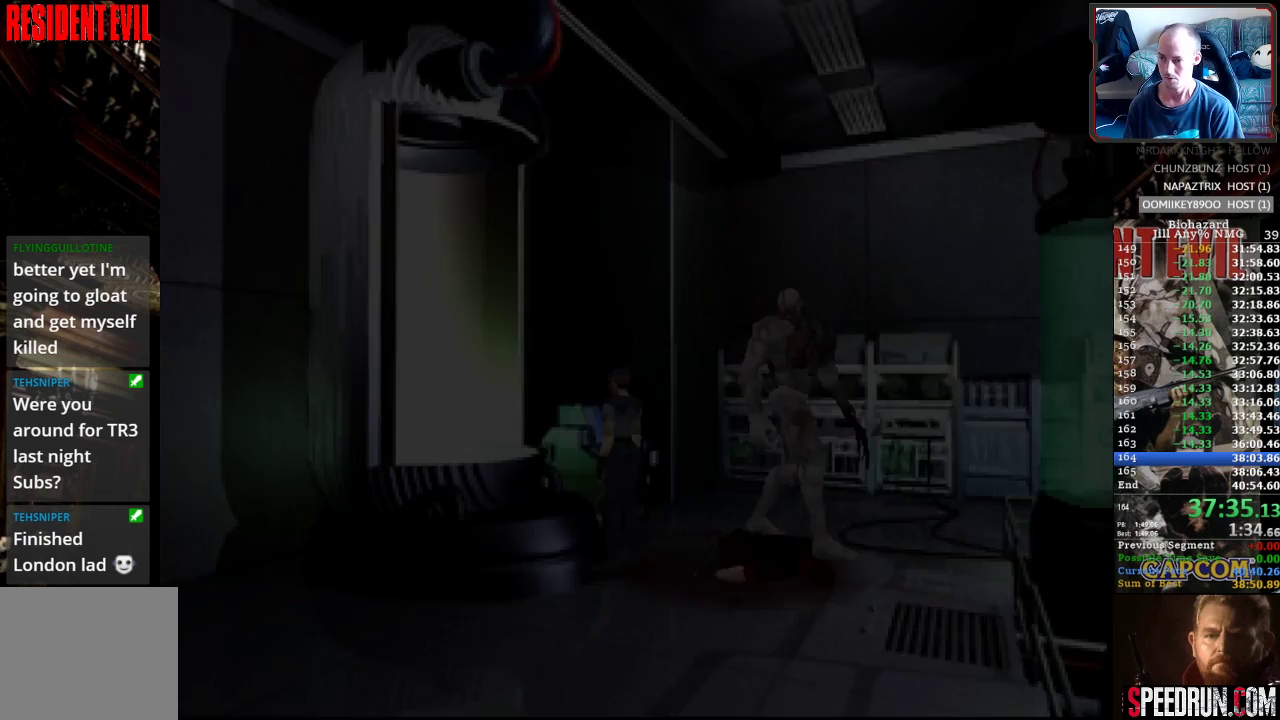
{"buttons": ["CROSS", "R1"], "events": []}
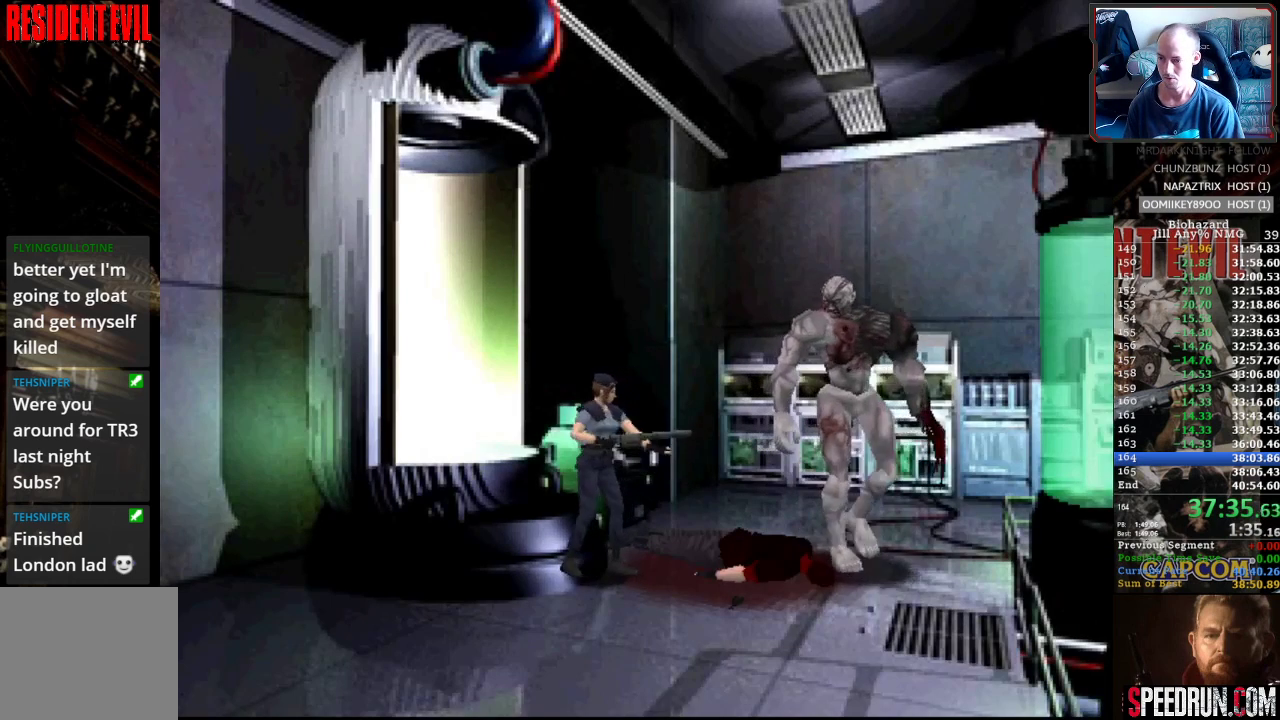
{"buttons": ["CROSS"], "events": [[467, "R1", "up"]]}
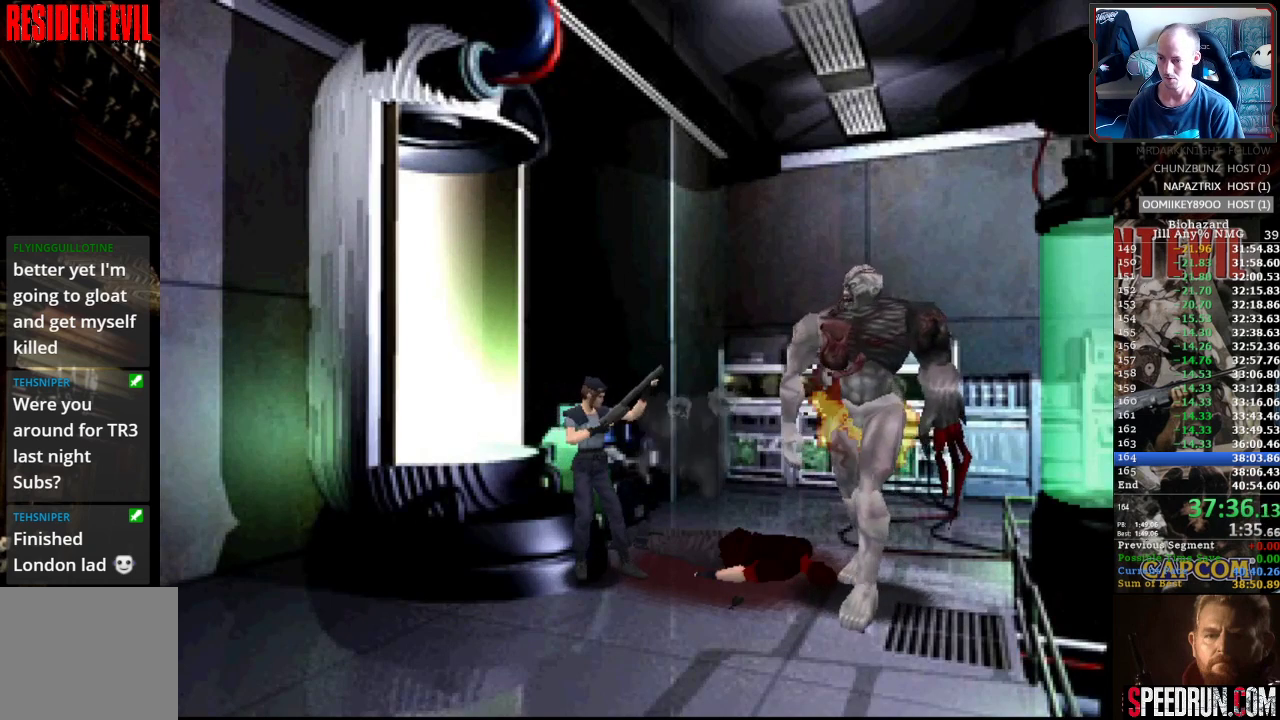
{"buttons": ["CROSS", "R1"], "events": [[33, "R1", "down"], [117, "R1", "up"], [183, "R1", "down"], [233, "R1", "up"], [283, "R1", "down"], [400, "R1", "up"], [450, "R1", "down"]]}
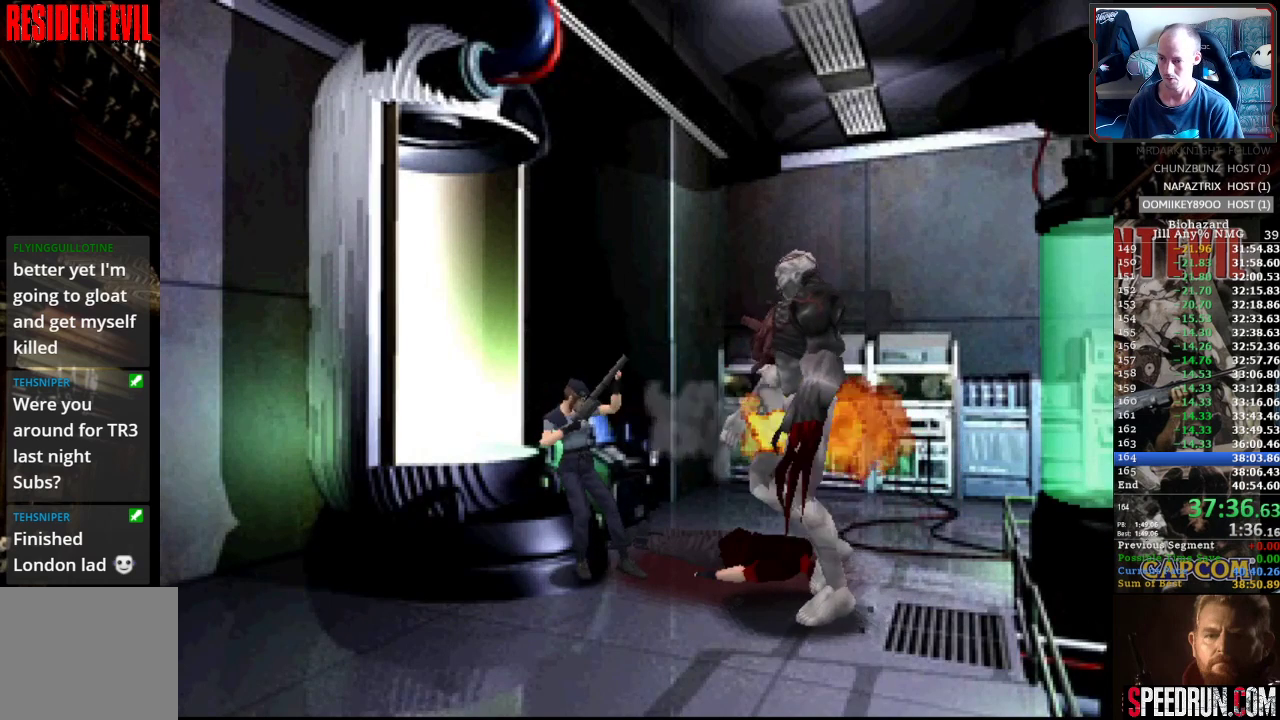
{"buttons": ["CROSS"], "events": [[200, "R1", "up"], [250, "R1", "down"], [367, "R1", "up"], [383, "R1", "down"], [500, "R1", "up"]]}
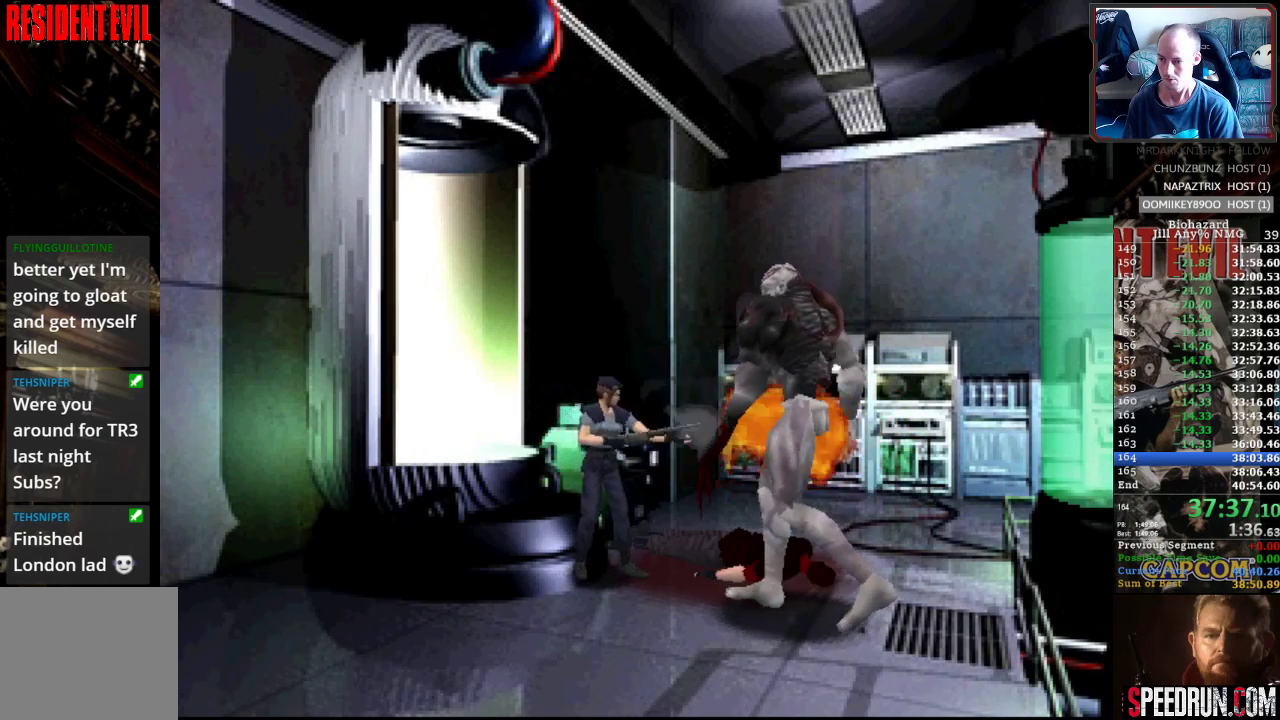
{"buttons": ["SQUARE", "DPAD_UP"], "events": [[33, "R1", "down"], [317, "R1", "up"], [350, "CROSS", "up"], [467, "DPAD_UP", "down"], [467, "SQUARE", "down"]]}
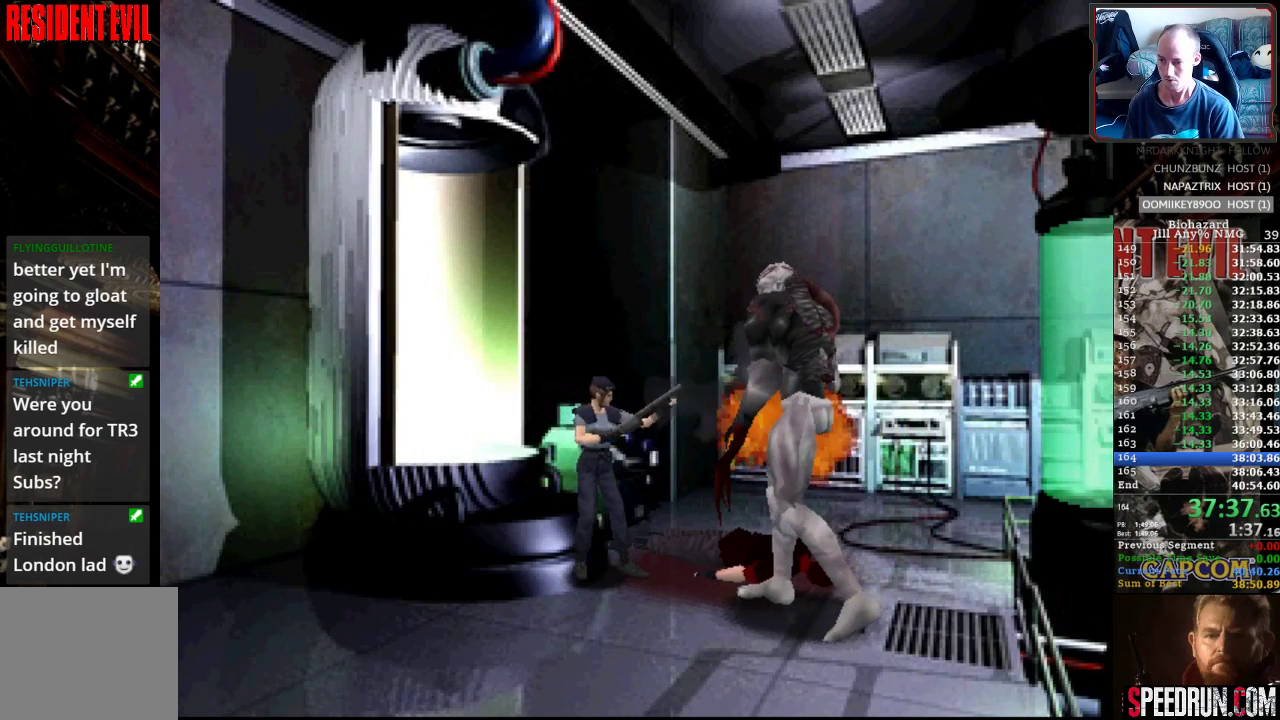
{"buttons": ["CROSS", "DPAD_UP"], "events": [[433, "SQUARE", "up"], [500, "CROSS", "down"]]}
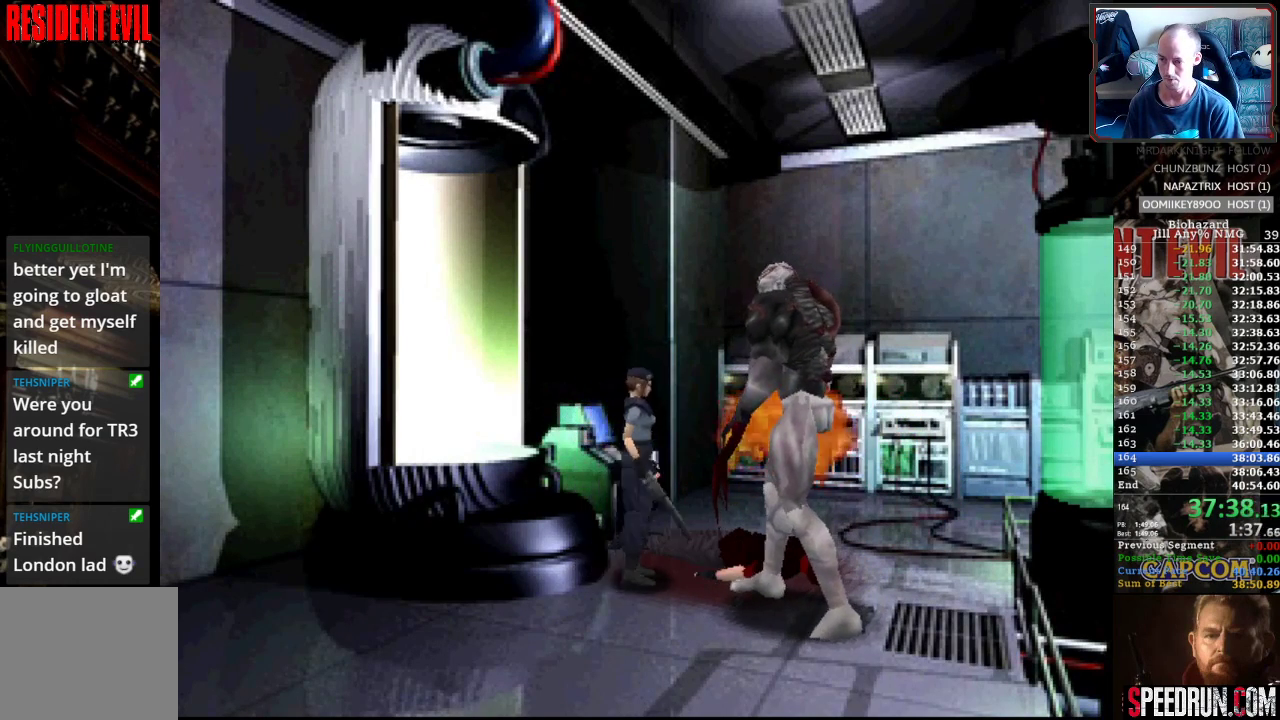
{"buttons": ["CROSS", "DPAD_UP"], "events": [[83, "CROSS", "up"], [150, "CROSS", "down"], [233, "CROSS", "up"], [283, "CROSS", "down"], [367, "CROSS", "up"], [433, "CROSS", "down"]]}
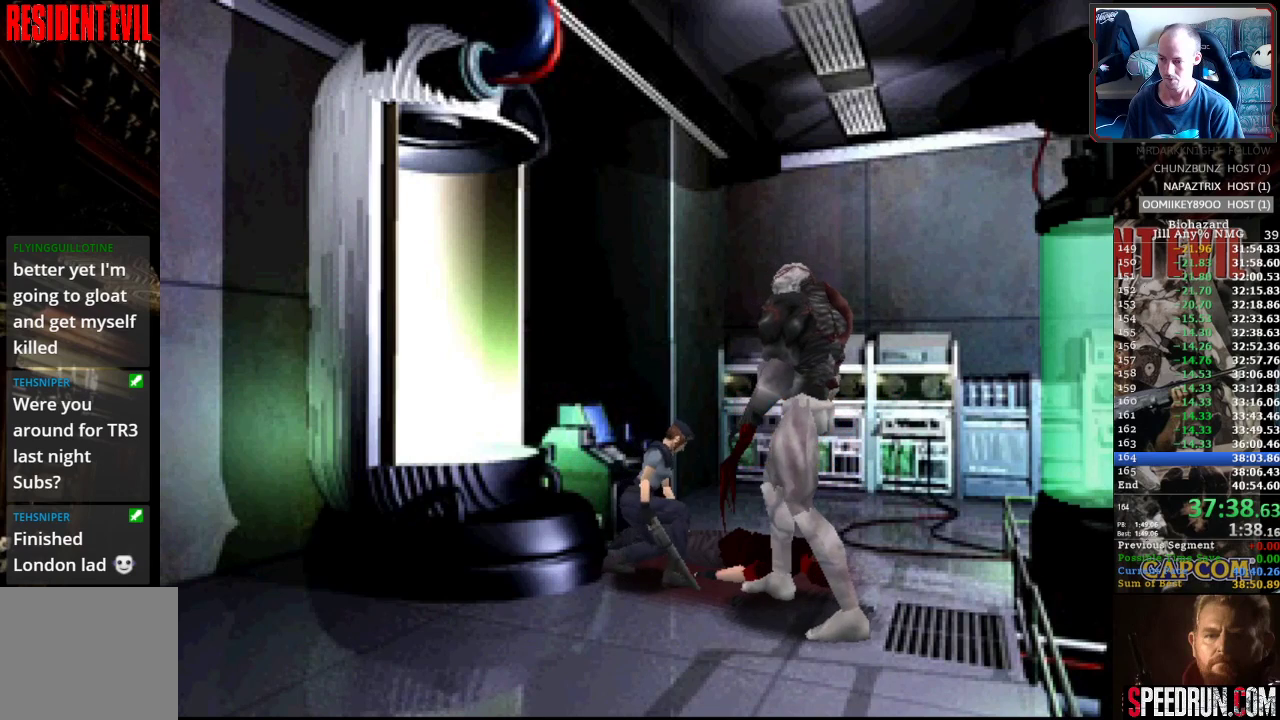
{"buttons": ["CROSS"], "events": [[33, "DPAD_UP", "up"]]}
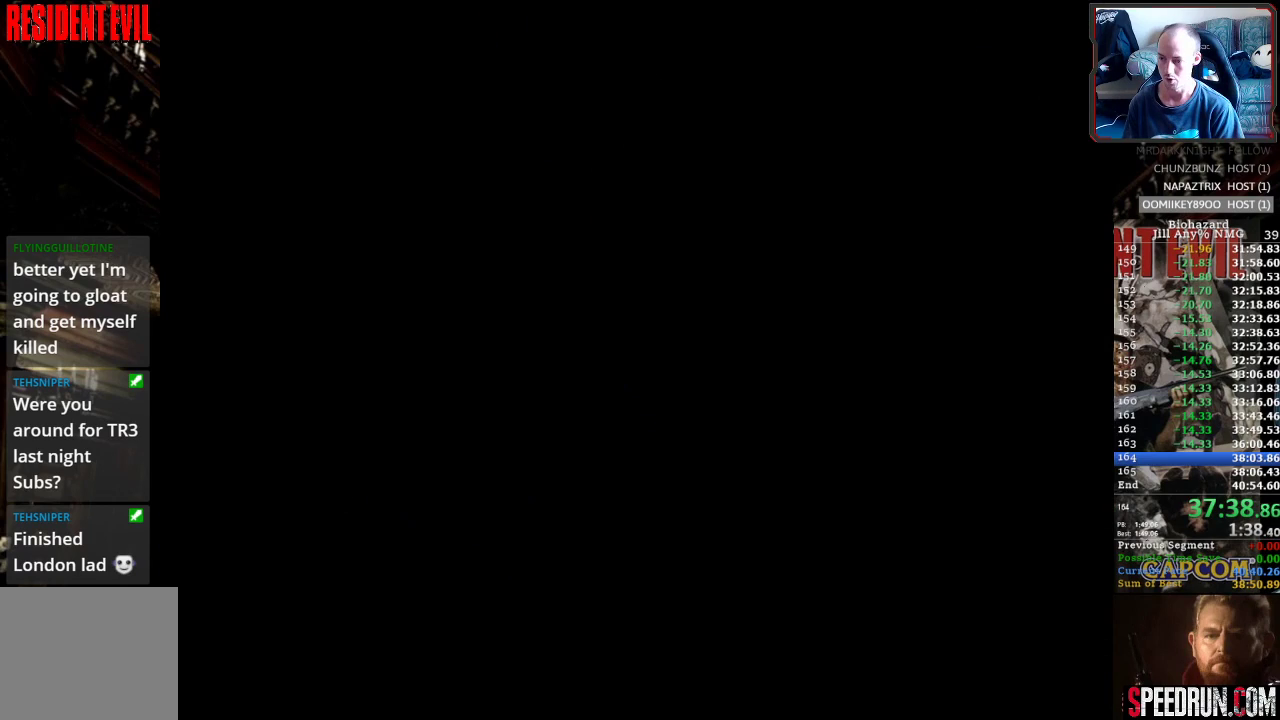
{"buttons": ["CROSS"], "events": []}
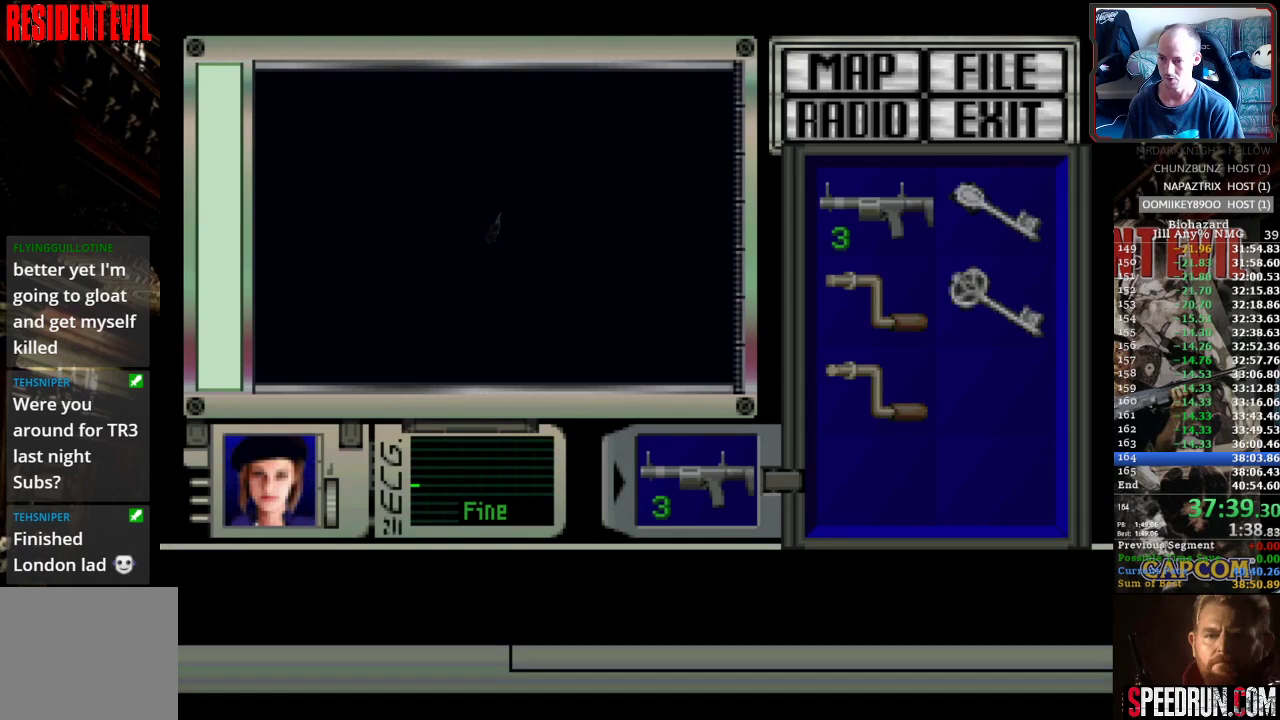
{"buttons": ["CROSS"], "events": []}
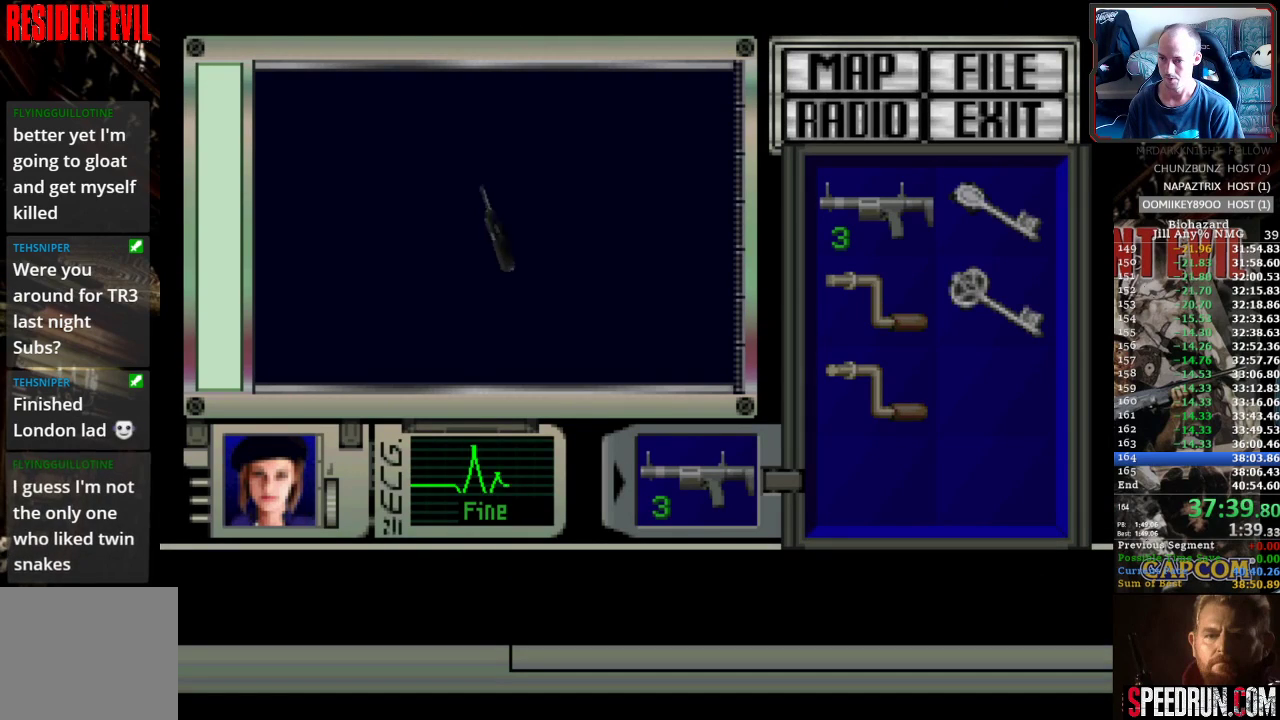
{"buttons": ["CROSS"], "events": []}
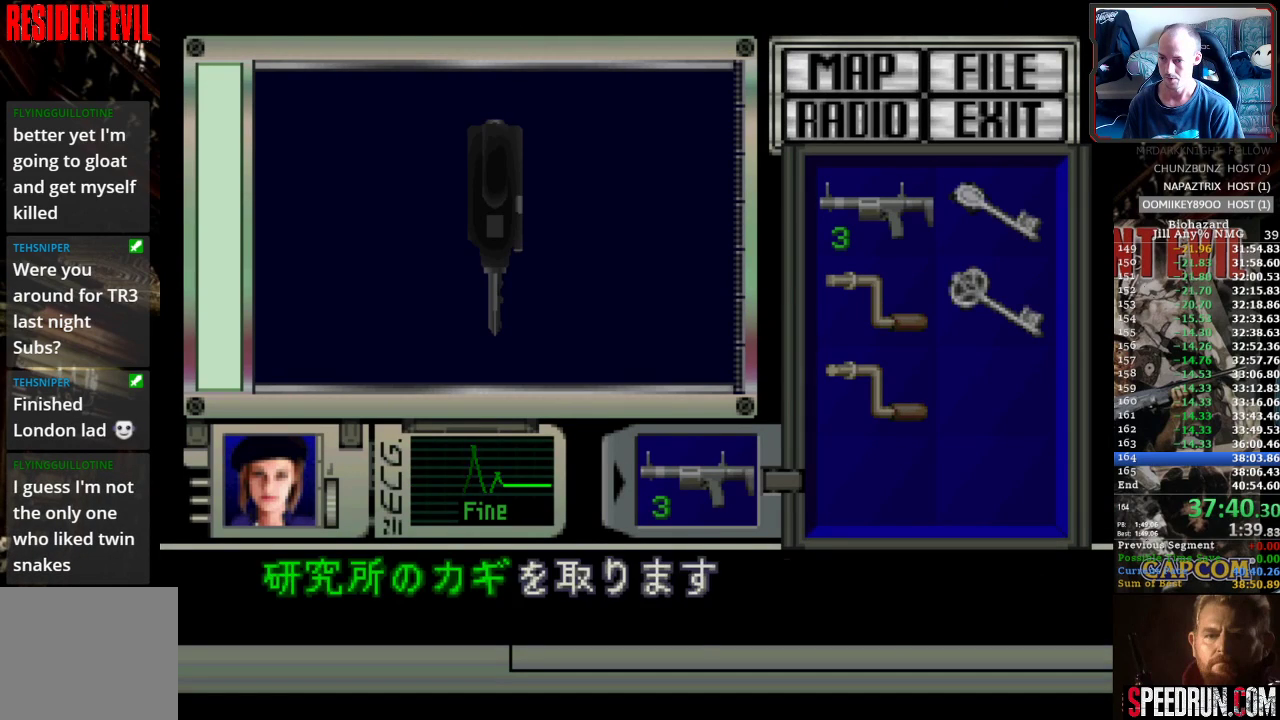
{"buttons": ["SQUARE", "DPAD_LEFT"], "events": [[83, "CROSS", "up"], [133, "CROSS", "down"], [233, "CROSS", "up"], [300, "CROSS", "down"], [417, "DPAD_LEFT", "down"], [417, "SQUARE", "down"], [450, "CROSS", "up"]]}
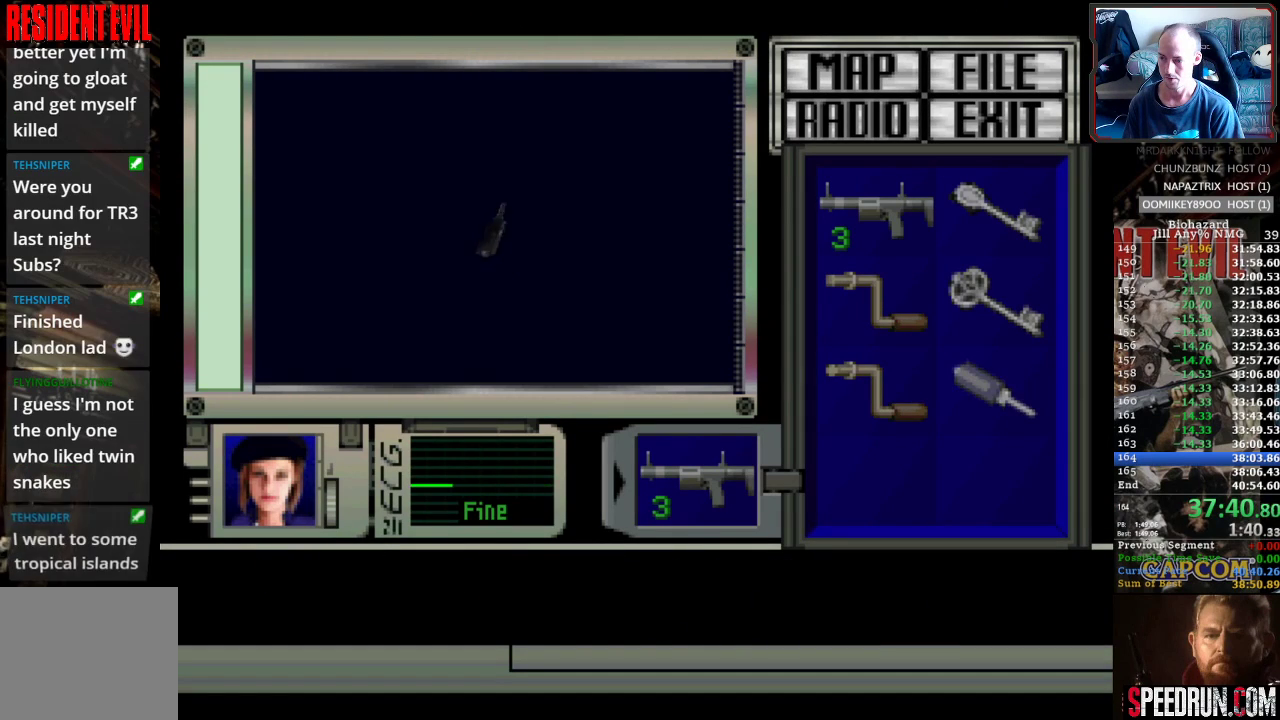
{"buttons": ["SQUARE", "DPAD_LEFT"], "events": []}
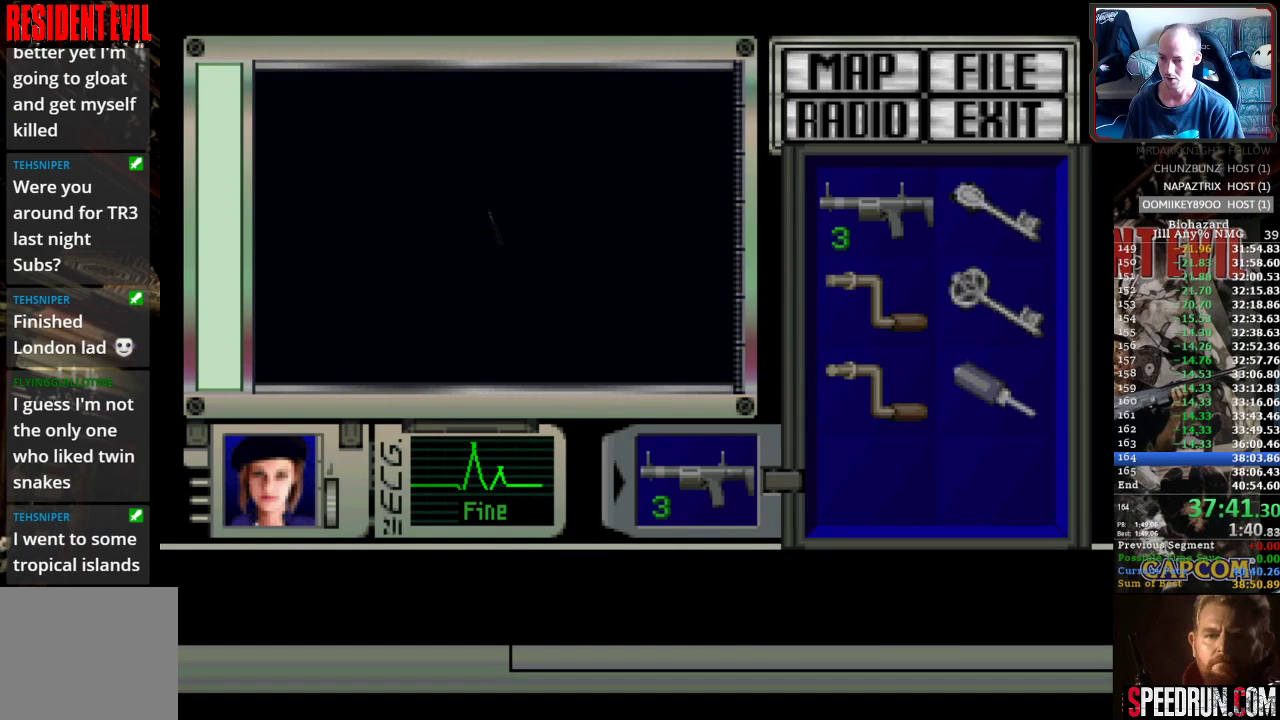
{"buttons": ["SQUARE", "DPAD_LEFT"], "events": []}